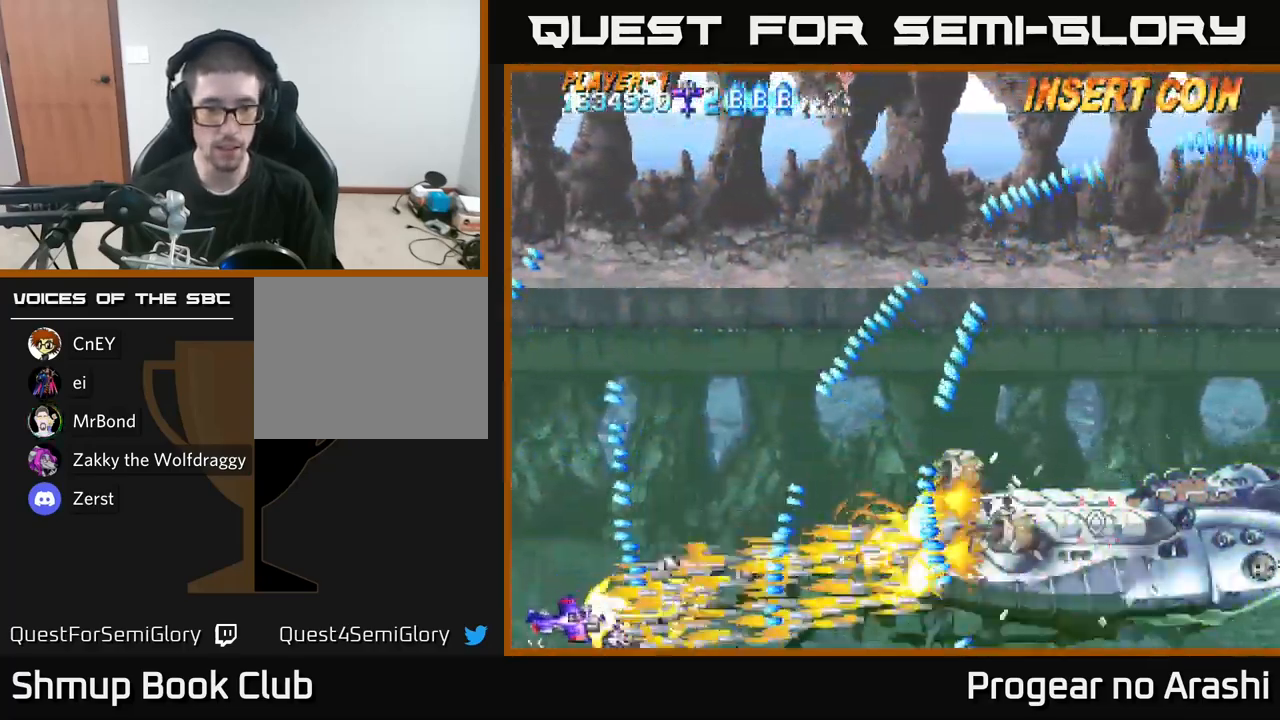
Gameplay with a controller (Xbox layout); each line is a JSON object with the inputs held at the frame after it. "events" lists button and stick changes between this image and that frame as [ms after this image, input, new state], when the widget could be followed in between.
{"buttons": ["X", "DPAD_UP", "DPAD_LEFT"], "left_stick": "center", "right_stick": "center", "events": [[183, "DPAD_LEFT", "down"], [183, "DPAD_UP", "down"]]}
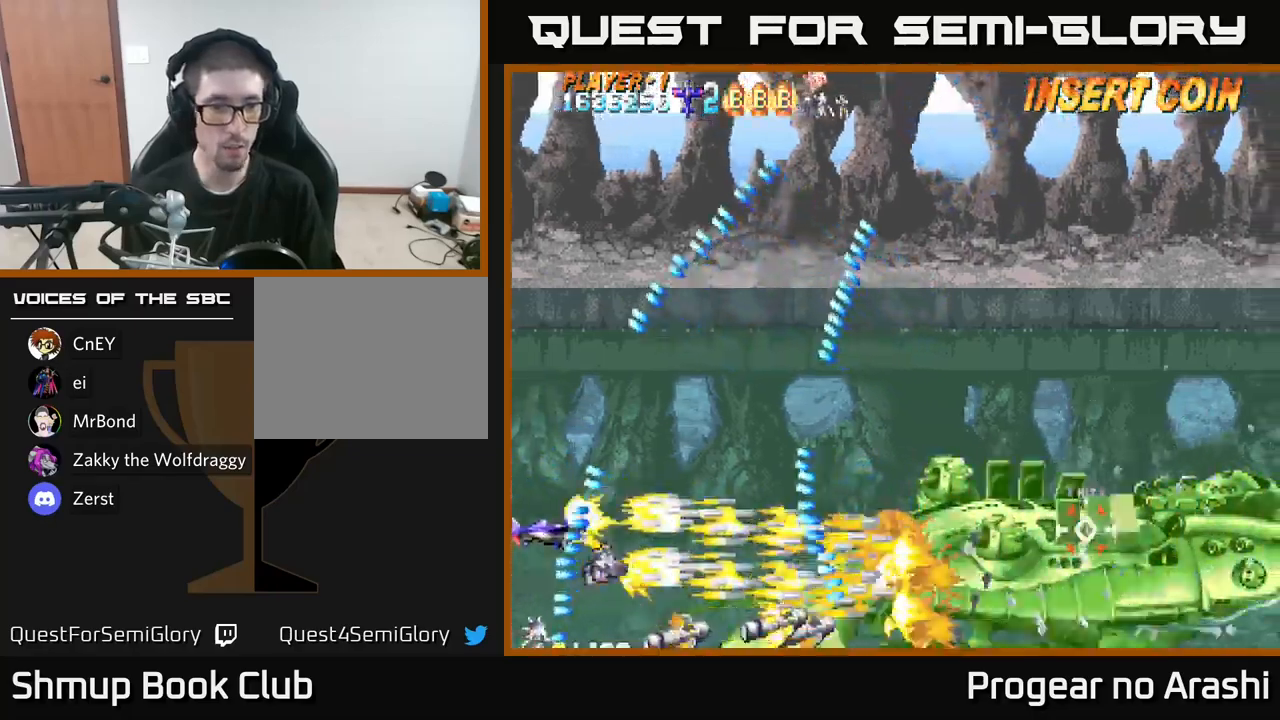
{"buttons": ["X", "DPAD_UP", "DPAD_LEFT"], "left_stick": "center", "right_stick": "center", "events": [[33, "DPAD_LEFT", "up"], [183, "DPAD_UP", "up"], [383, "DPAD_LEFT", "down"], [400, "DPAD_UP", "down"]]}
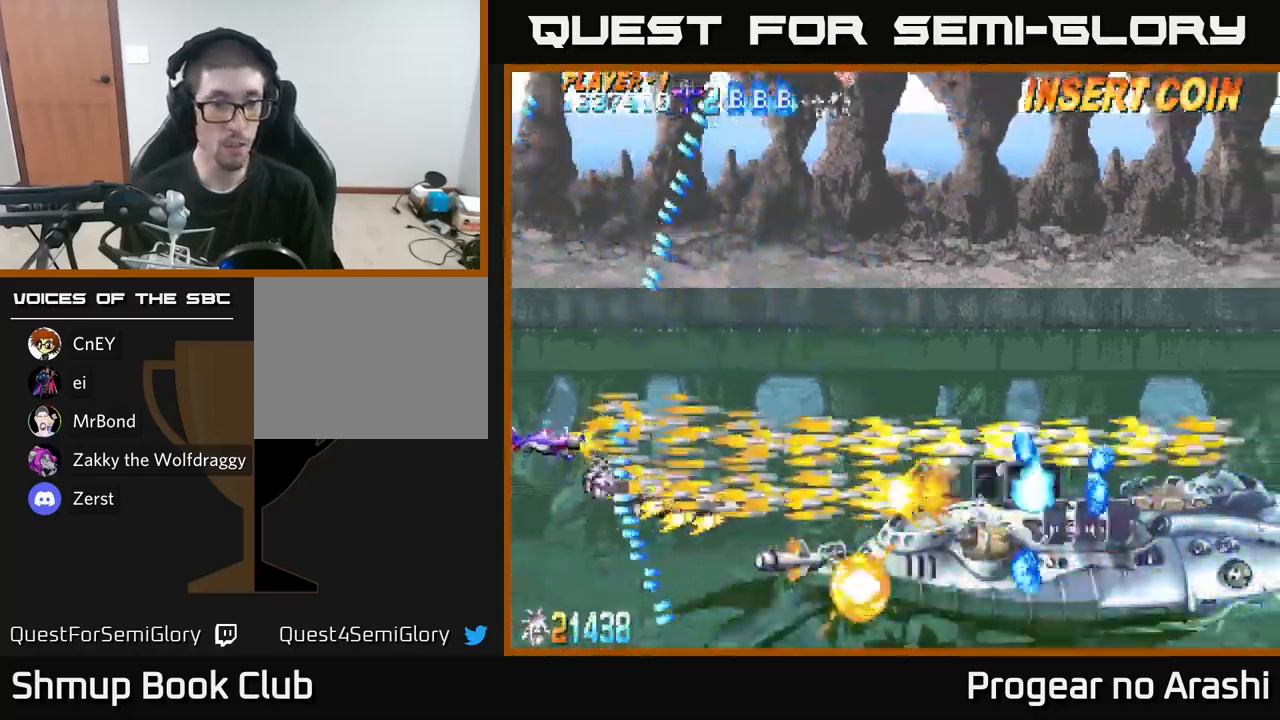
{"buttons": ["X", "DPAD_DOWN", "DPAD_RIGHT"], "left_stick": "center", "right_stick": "center", "events": [[117, "DPAD_LEFT", "up"], [283, "DPAD_UP", "up"], [300, "DPAD_RIGHT", "down"], [333, "DPAD_DOWN", "down"]]}
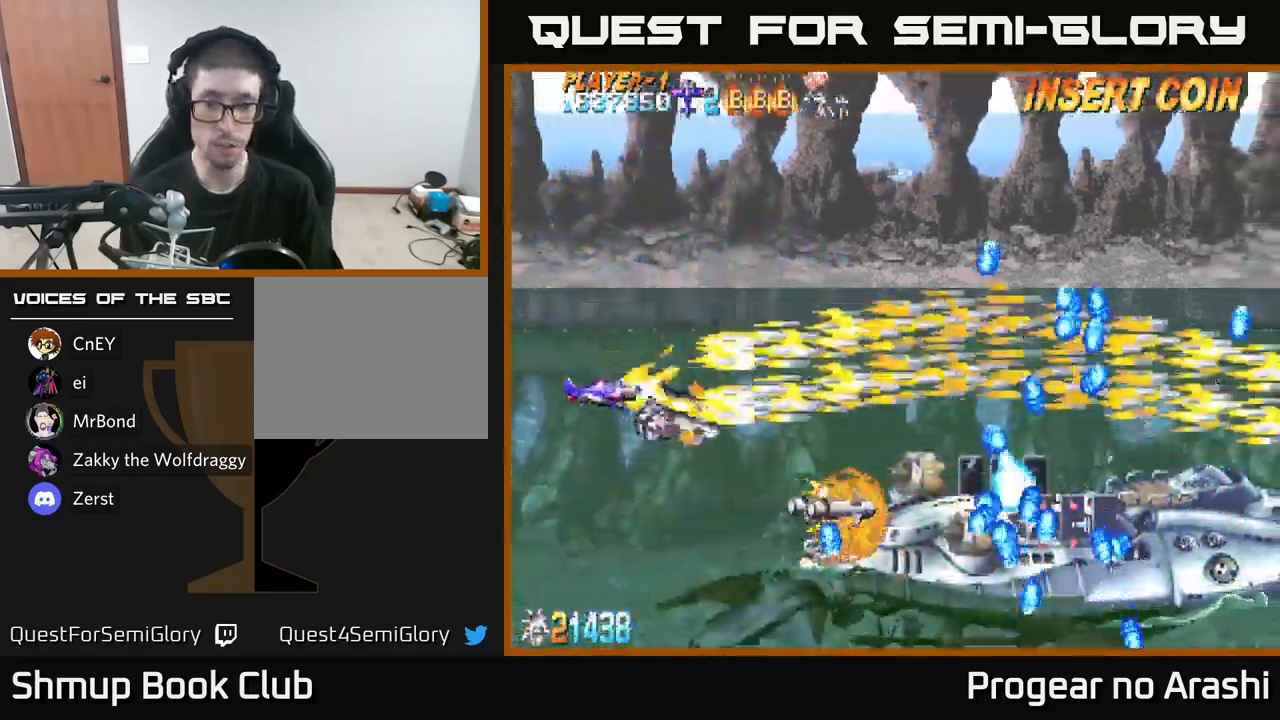
{"buttons": ["A", "X", "DPAD_DOWN"], "left_stick": "center", "right_stick": "center", "events": [[83, "X", "up"], [117, "A", "down"], [183, "DPAD_DOWN", "up"], [200, "DPAD_RIGHT", "up"], [283, "DPAD_LEFT", "down"], [400, "DPAD_DOWN", "down"], [450, "DPAD_LEFT", "up"], [500, "X", "down"]]}
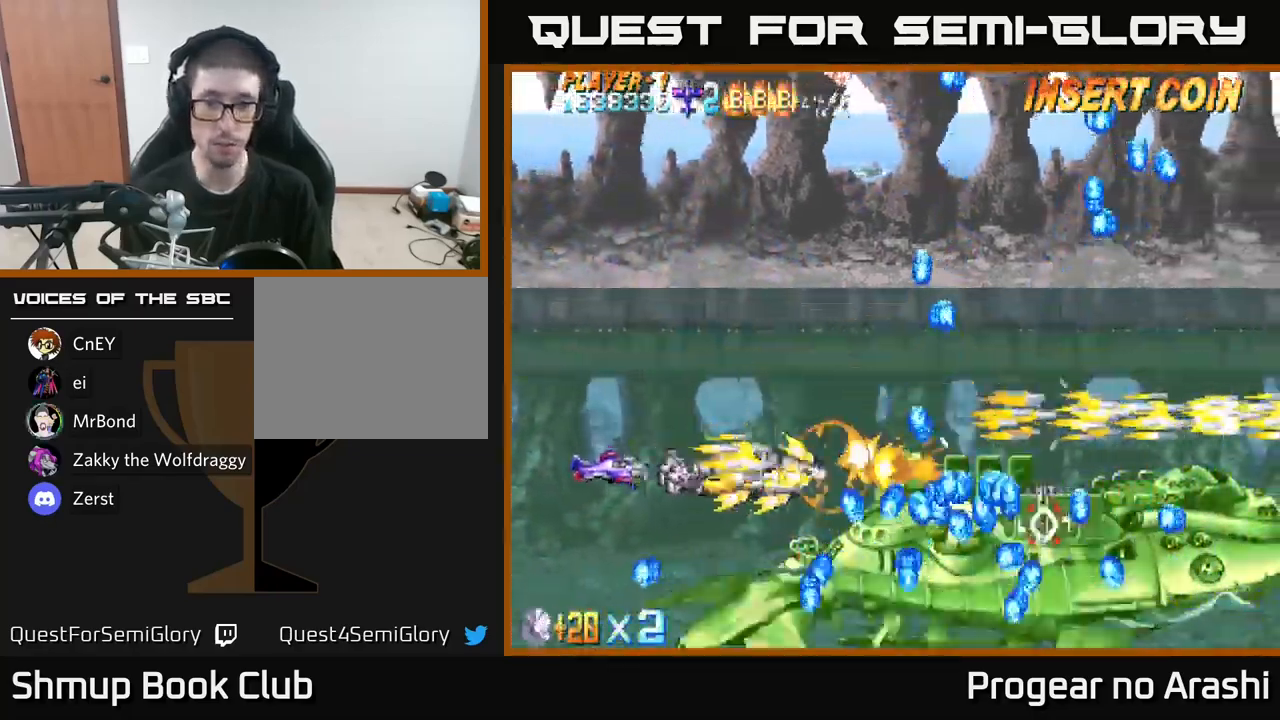
{"buttons": ["A"], "left_stick": "center", "right_stick": "center", "events": [[17, "A", "up"], [33, "DPAD_DOWN", "up"], [50, "DPAD_LEFT", "down"], [83, "DPAD_UP", "down"], [200, "DPAD_LEFT", "up"], [300, "A", "down"], [317, "X", "up"], [367, "DPAD_UP", "up"], [417, "DPAD_DOWN", "down"], [483, "DPAD_DOWN", "up"]]}
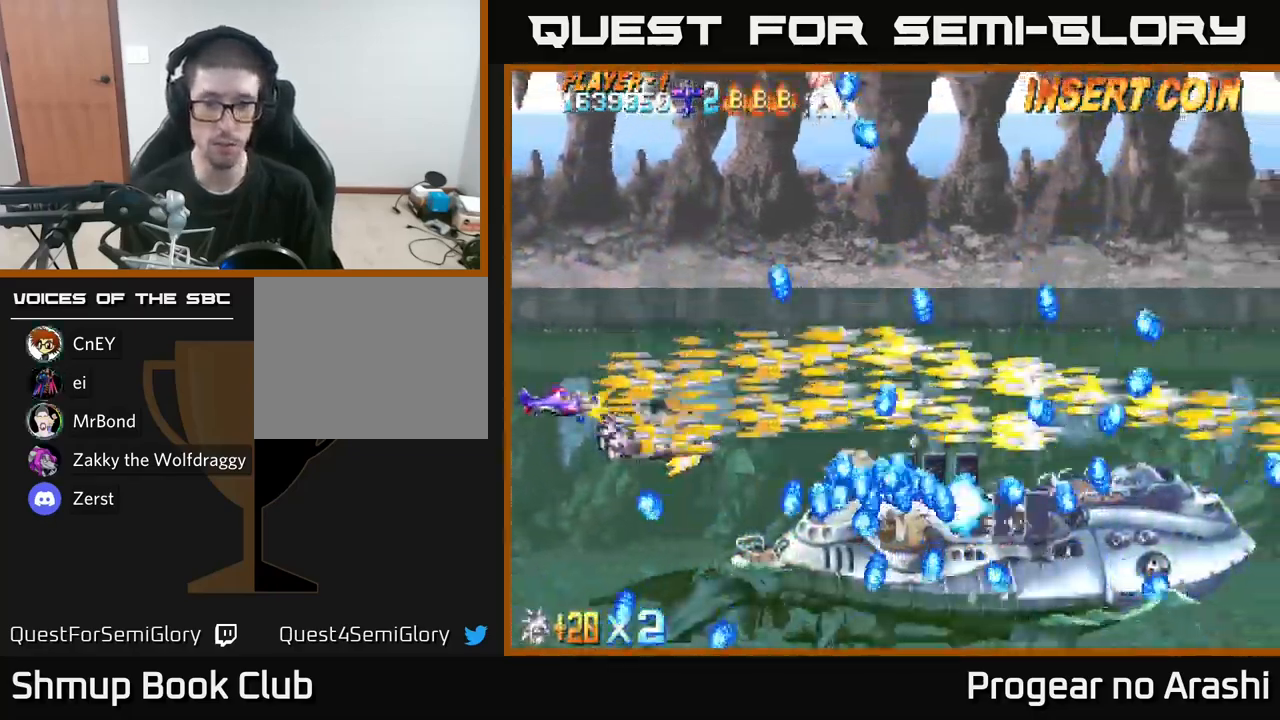
{"buttons": ["A", "DPAD_DOWN"], "left_stick": "center", "right_stick": "center", "events": [[33, "DPAD_UP", "down"], [350, "DPAD_UP", "up"], [467, "DPAD_DOWN", "down"]]}
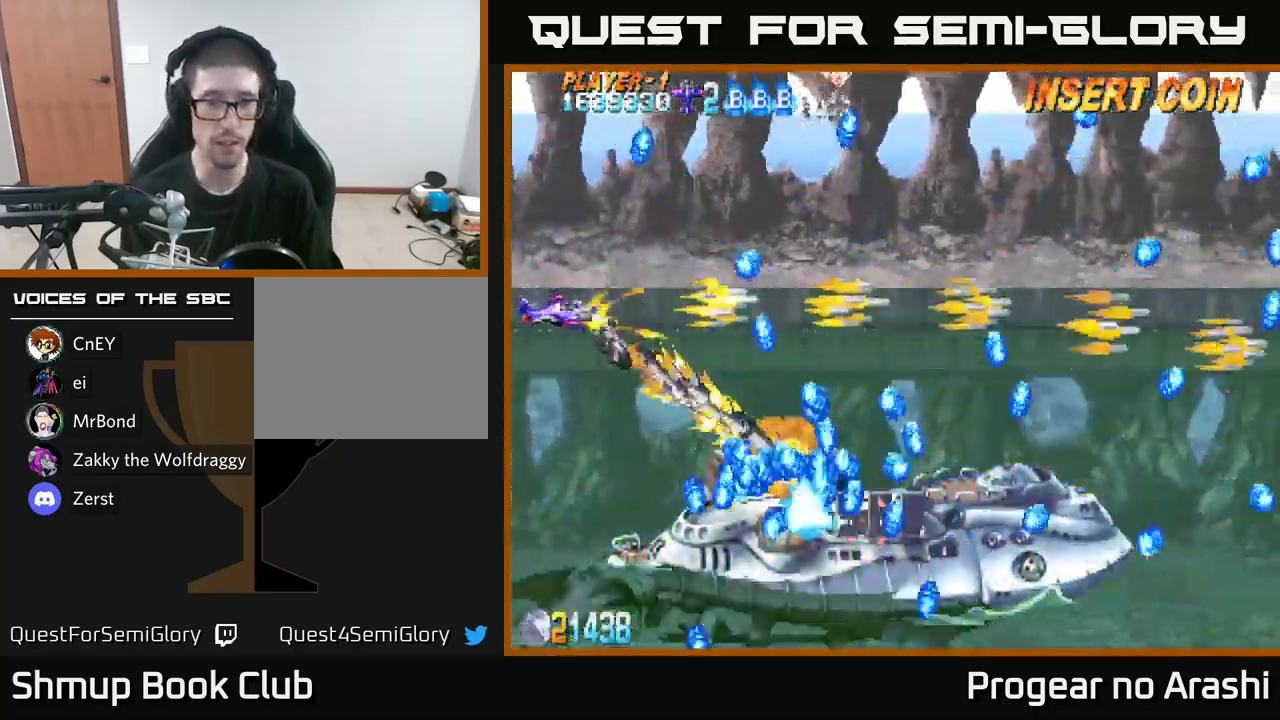
{"buttons": ["A", "DPAD_UP"], "left_stick": "center", "right_stick": "center", "events": [[67, "DPAD_DOWN", "up"], [217, "DPAD_RIGHT", "down"], [217, "DPAD_UP", "down"], [267, "DPAD_RIGHT", "up"], [283, "DPAD_UP", "up"], [450, "DPAD_UP", "down"]]}
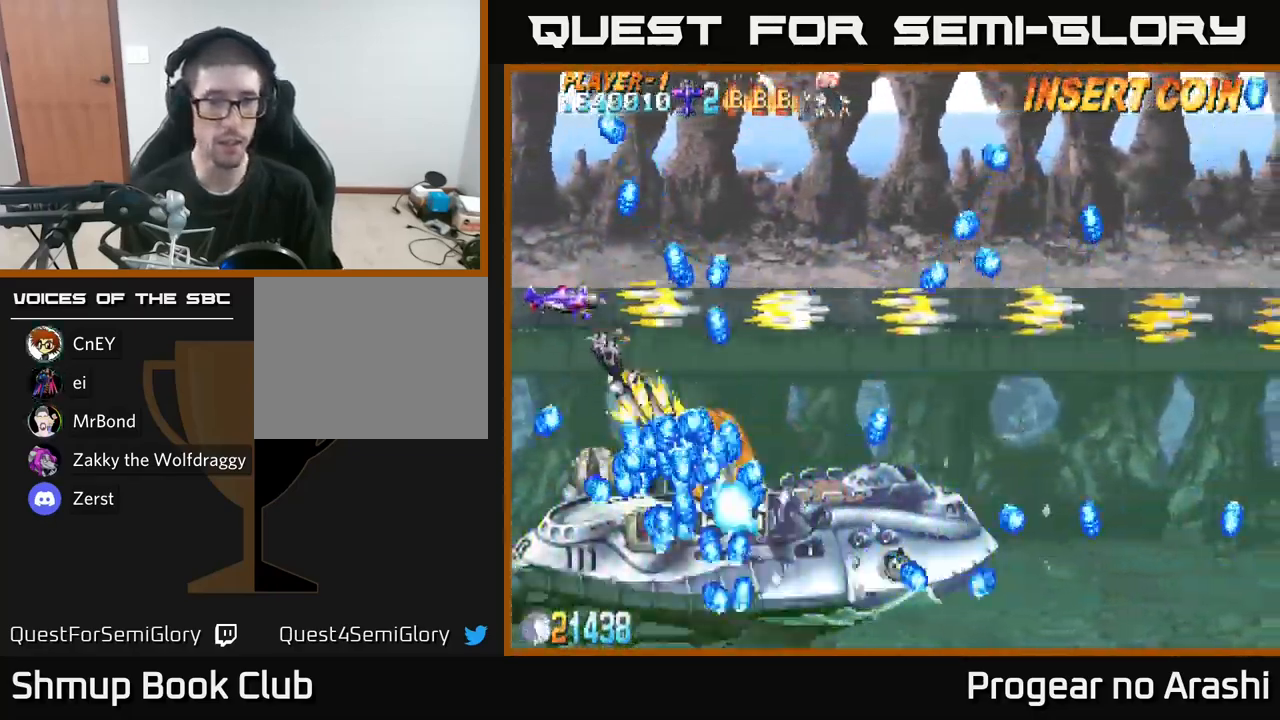
{"buttons": ["X", "DPAD_RIGHT"], "left_stick": "center", "right_stick": "center", "events": [[67, "DPAD_UP", "up"], [183, "DPAD_UP", "down"], [283, "DPAD_RIGHT", "down"], [350, "X", "down"], [367, "A", "up"], [400, "DPAD_UP", "up"]]}
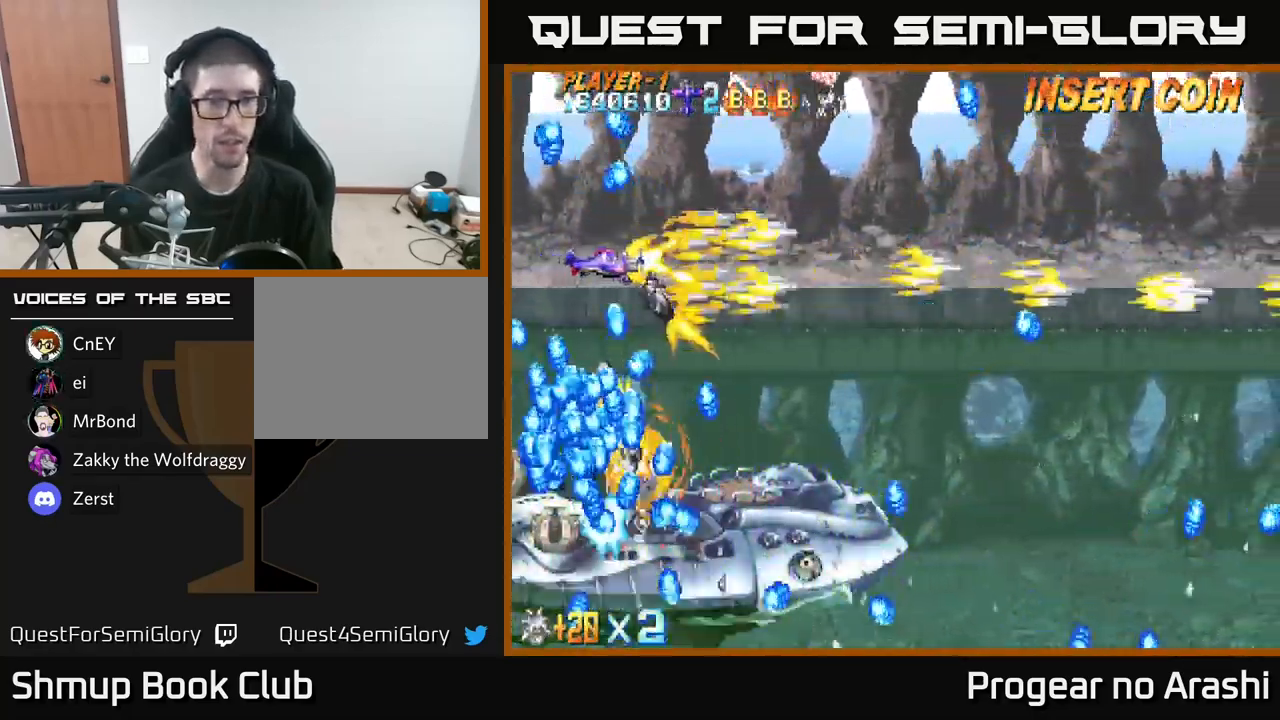
{"buttons": ["A"], "left_stick": "center", "right_stick": "center", "events": [[33, "DPAD_UP", "down"], [67, "DPAD_RIGHT", "up"], [83, "A", "down"], [83, "X", "up"], [167, "DPAD_RIGHT", "down"], [483, "DPAD_RIGHT", "up"], [483, "DPAD_UP", "up"]]}
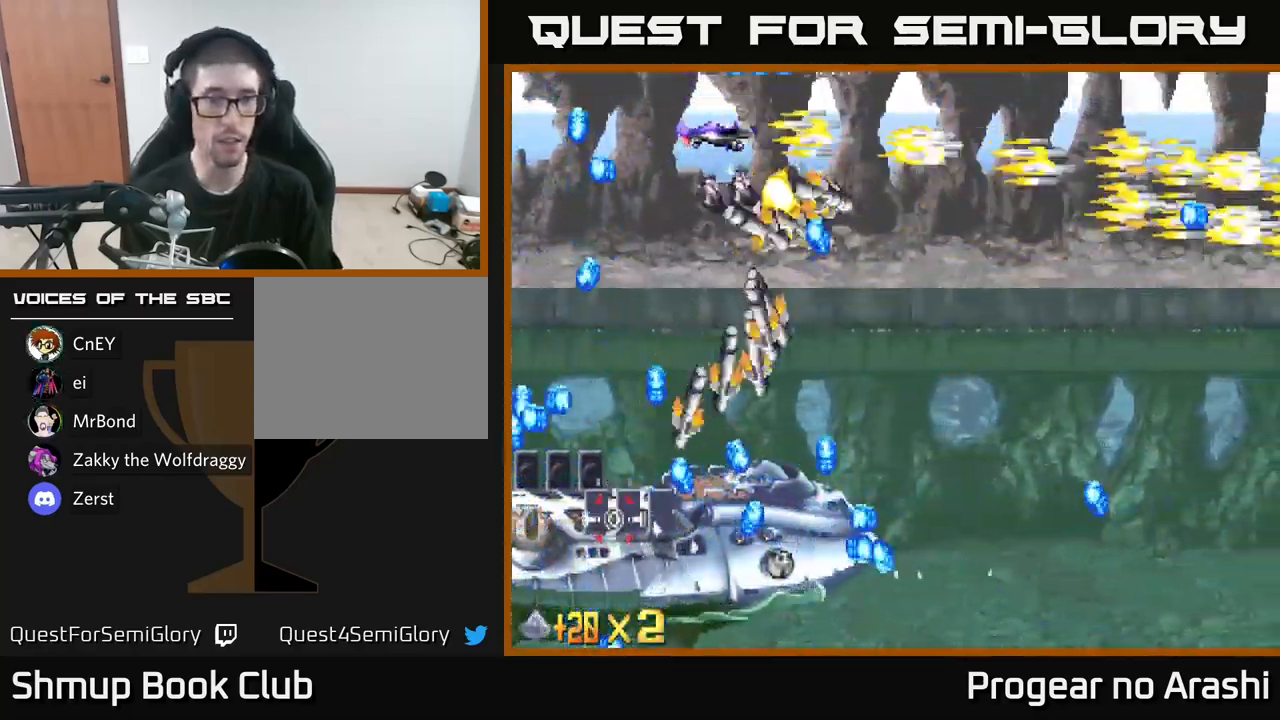
{"buttons": ["A", "DPAD_UP", "DPAD_LEFT"], "left_stick": "center", "right_stick": "center", "events": [[250, "DPAD_RIGHT", "down"], [350, "DPAD_RIGHT", "up"], [350, "DPAD_UP", "down"], [400, "DPAD_LEFT", "down"]]}
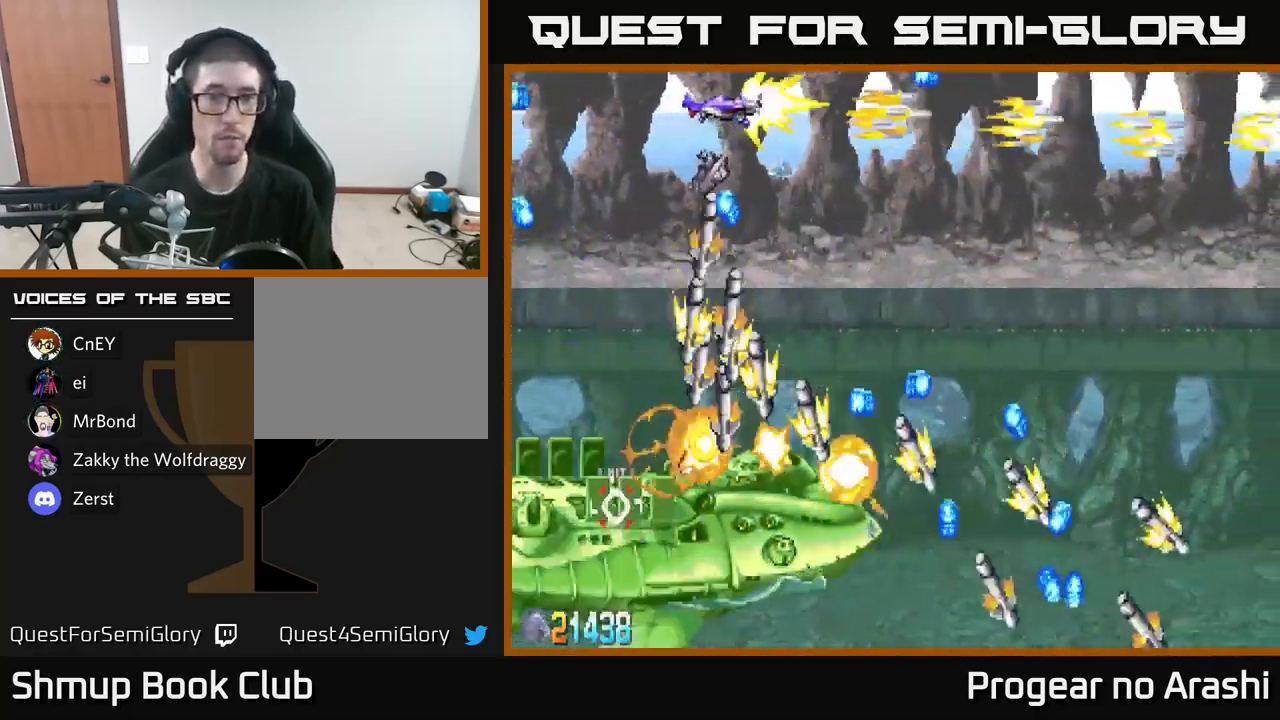
{"buttons": ["A", "DPAD_UP"], "left_stick": "center", "right_stick": "center", "events": [[67, "DPAD_UP", "up"], [166, "DPAD_DOWN", "down"], [183, "DPAD_LEFT", "up"], [283, "DPAD_LEFT", "down"], [349, "DPAD_DOWN", "up"], [433, "DPAD_UP", "down"], [449, "DPAD_LEFT", "up"]]}
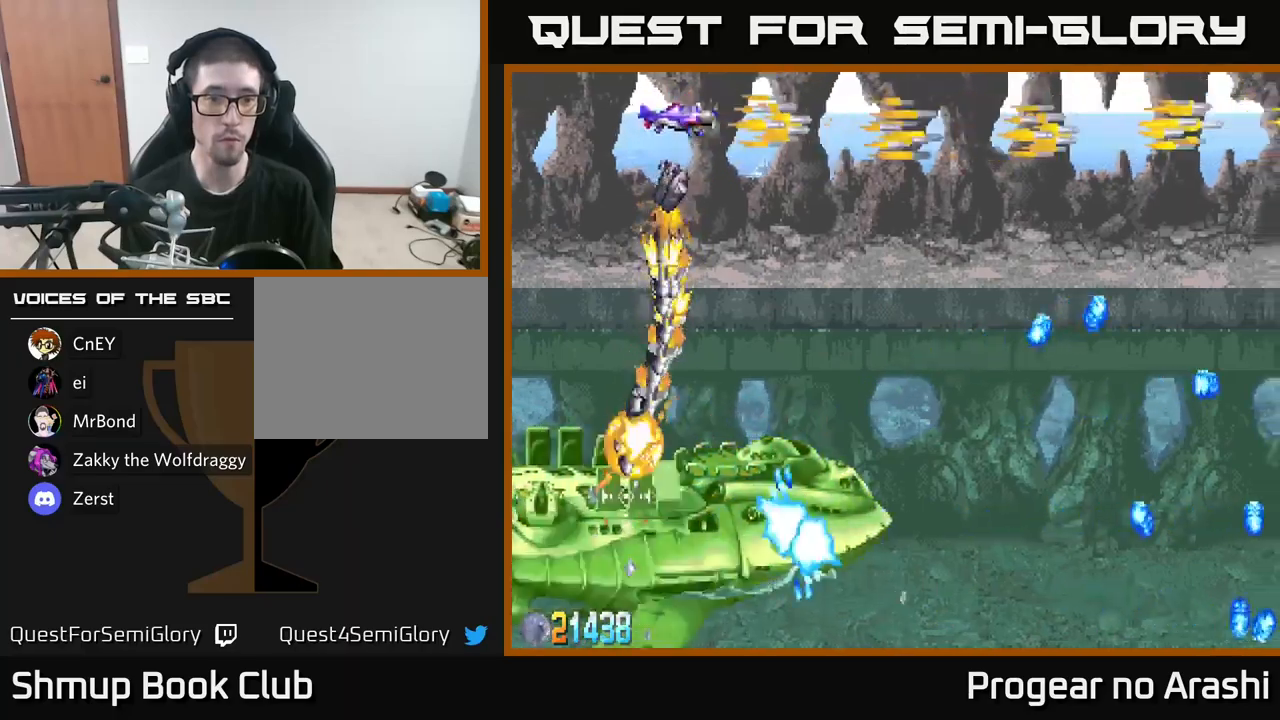
{"buttons": ["A"], "left_stick": "center", "right_stick": "center", "events": [[167, "DPAD_UP", "up"], [217, "DPAD_RIGHT", "down"], [500, "DPAD_RIGHT", "up"]]}
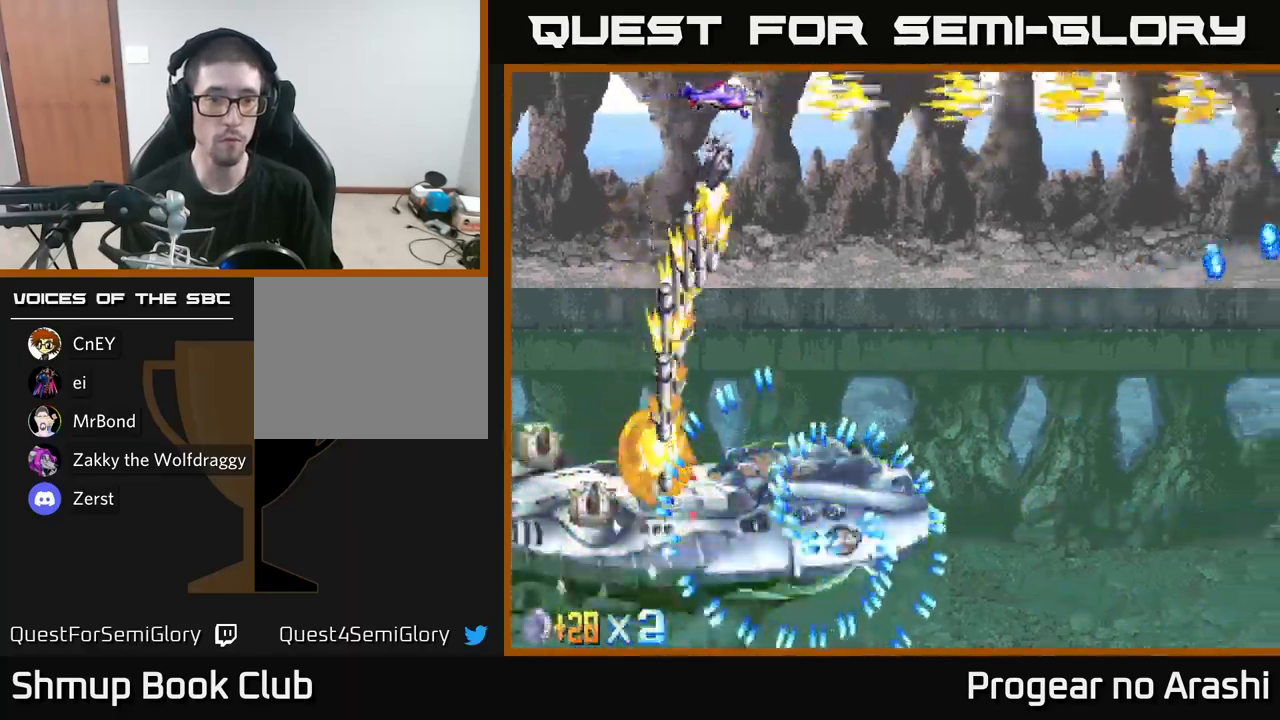
{"buttons": ["A", "DPAD_DOWN"], "left_stick": "center", "right_stick": "center", "events": [[67, "DPAD_DOWN", "down"], [150, "DPAD_DOWN", "up"], [217, "DPAD_LEFT", "down"], [317, "DPAD_DOWN", "down"], [384, "DPAD_LEFT", "up"]]}
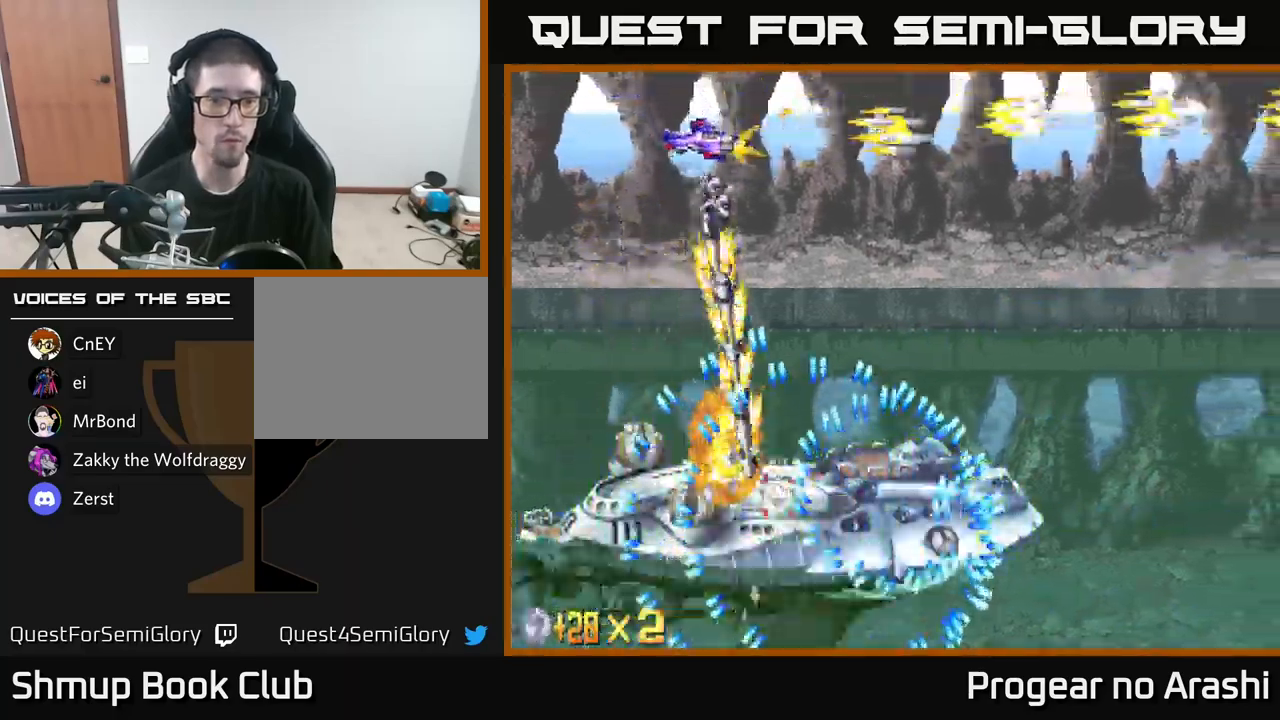
{"buttons": ["A", "DPAD_DOWN", "DPAD_RIGHT"], "left_stick": "center", "right_stick": "center", "events": [[17, "DPAD_LEFT", "down"], [34, "DPAD_DOWN", "up"], [167, "DPAD_LEFT", "up"], [200, "DPAD_DOWN", "down"], [467, "DPAD_RIGHT", "down"]]}
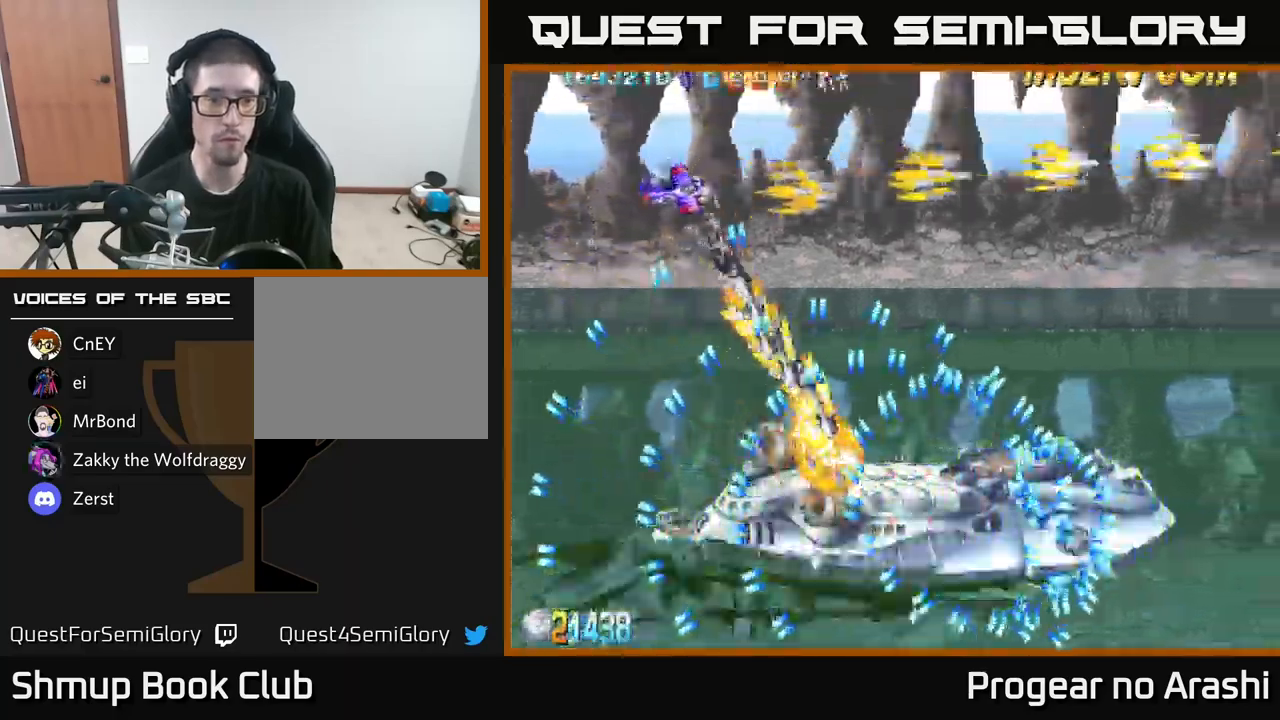
{"buttons": ["A"], "left_stick": "center", "right_stick": "center", "events": [[50, "DPAD_RIGHT", "up"], [167, "DPAD_LEFT", "down"], [284, "DPAD_LEFT", "up"], [334, "DPAD_DOWN", "up"]]}
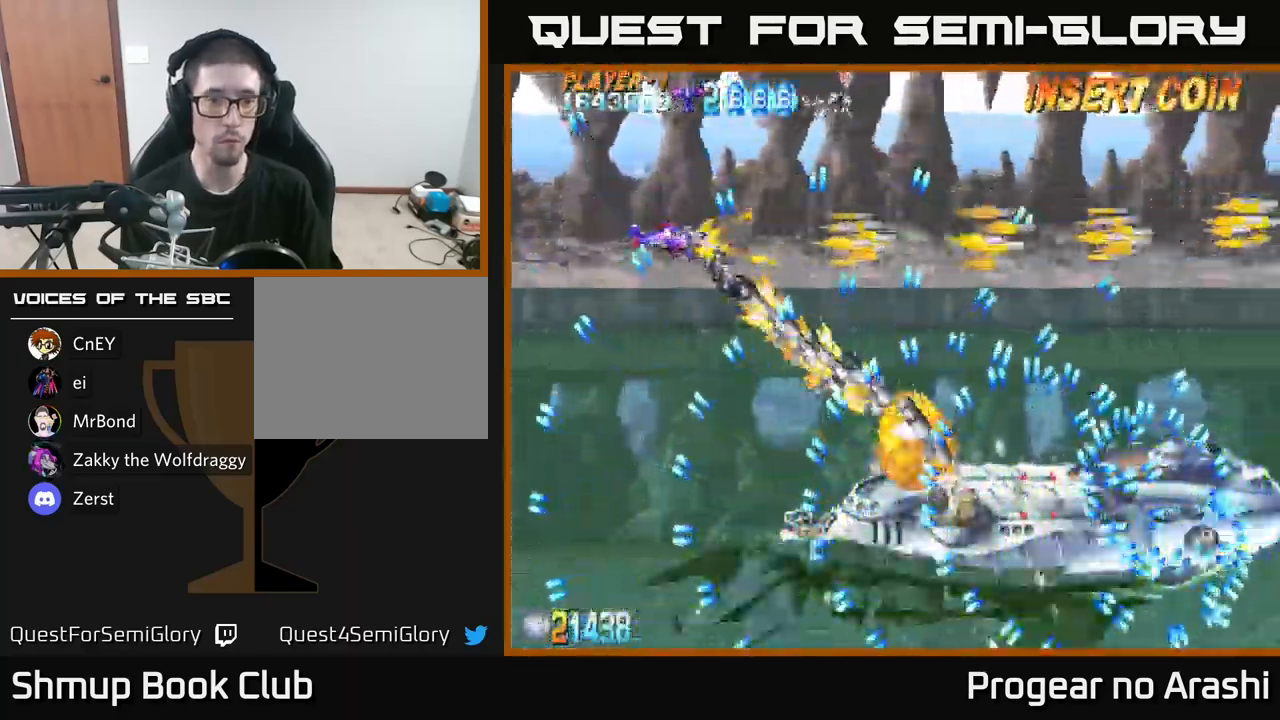
{"buttons": ["A"], "left_stick": "center", "right_stick": "center", "events": [[250, "DPAD_RIGHT", "down"], [450, "DPAD_RIGHT", "up"]]}
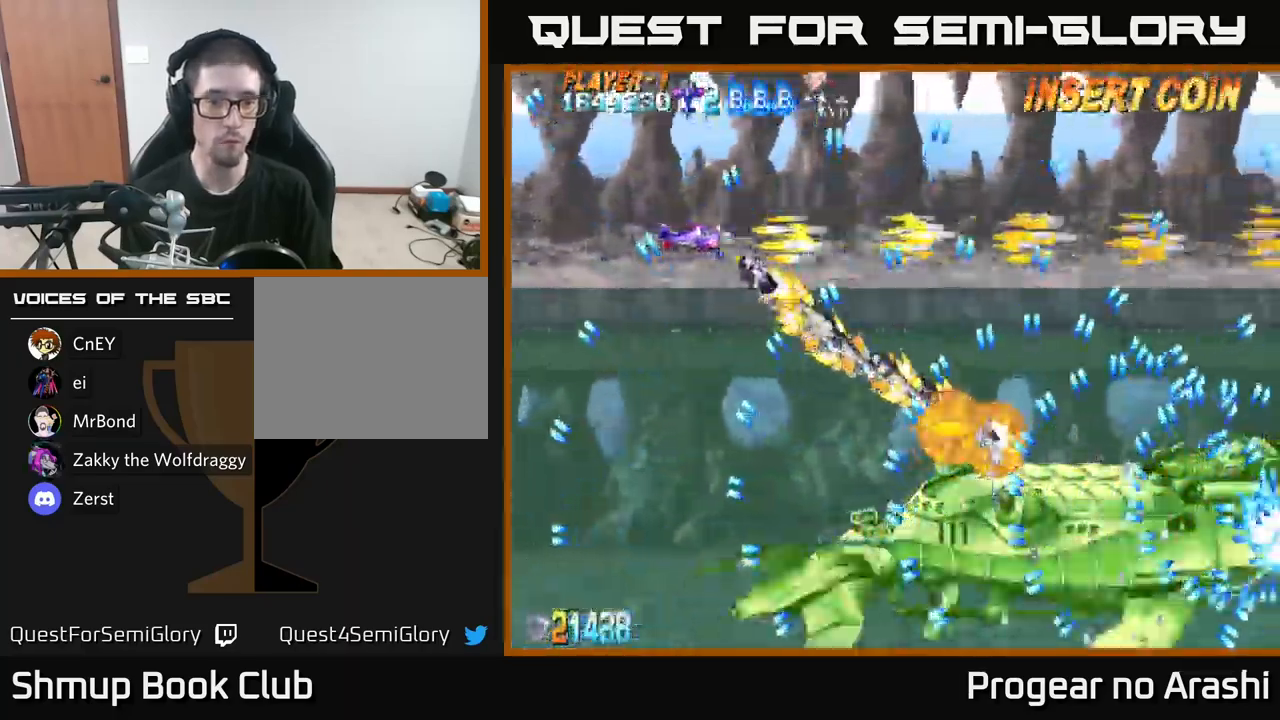
{"buttons": ["A", "DPAD_DOWN", "DPAD_LEFT"], "left_stick": "center", "right_stick": "center", "events": [[67, "DPAD_LEFT", "down"], [150, "DPAD_DOWN", "down"]]}
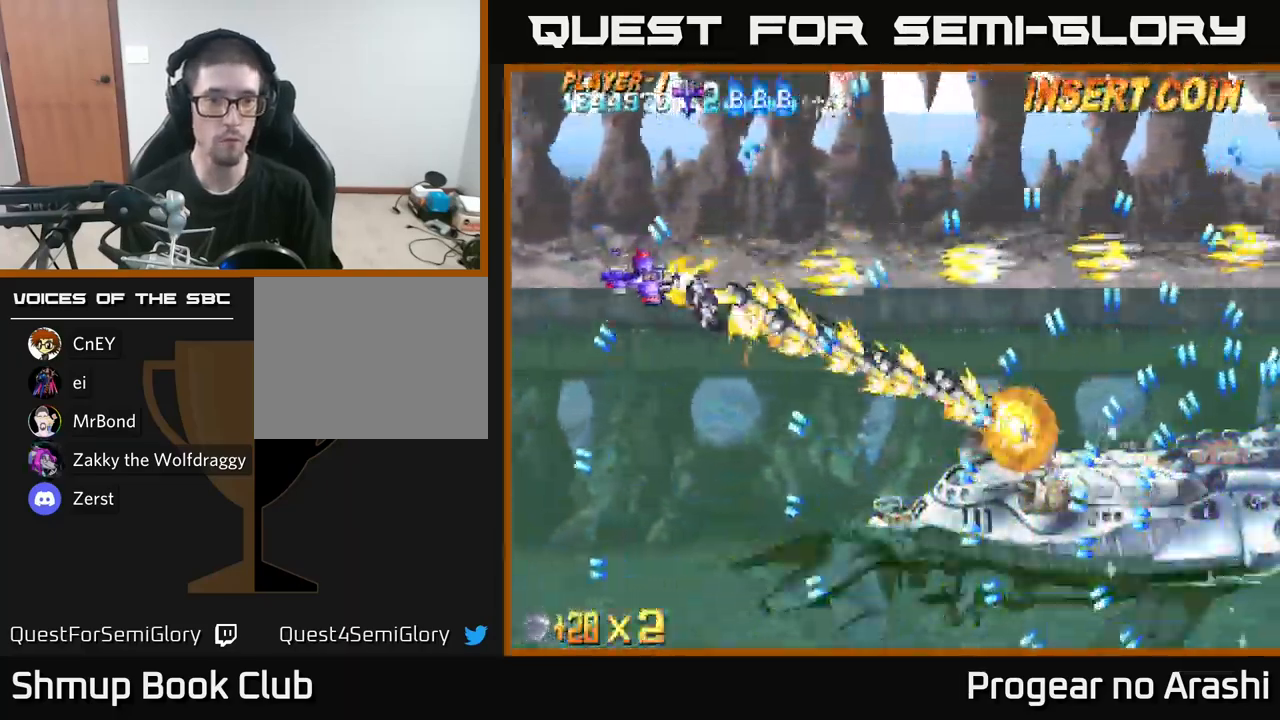
{"buttons": ["A", "X", "DPAD_DOWN"], "left_stick": "center", "right_stick": "center", "events": [[67, "DPAD_LEFT", "up"], [100, "DPAD_RIGHT", "down"], [200, "DPAD_DOWN", "up"], [200, "DPAD_RIGHT", "up"], [334, "DPAD_DOWN", "down"], [500, "X", "down"]]}
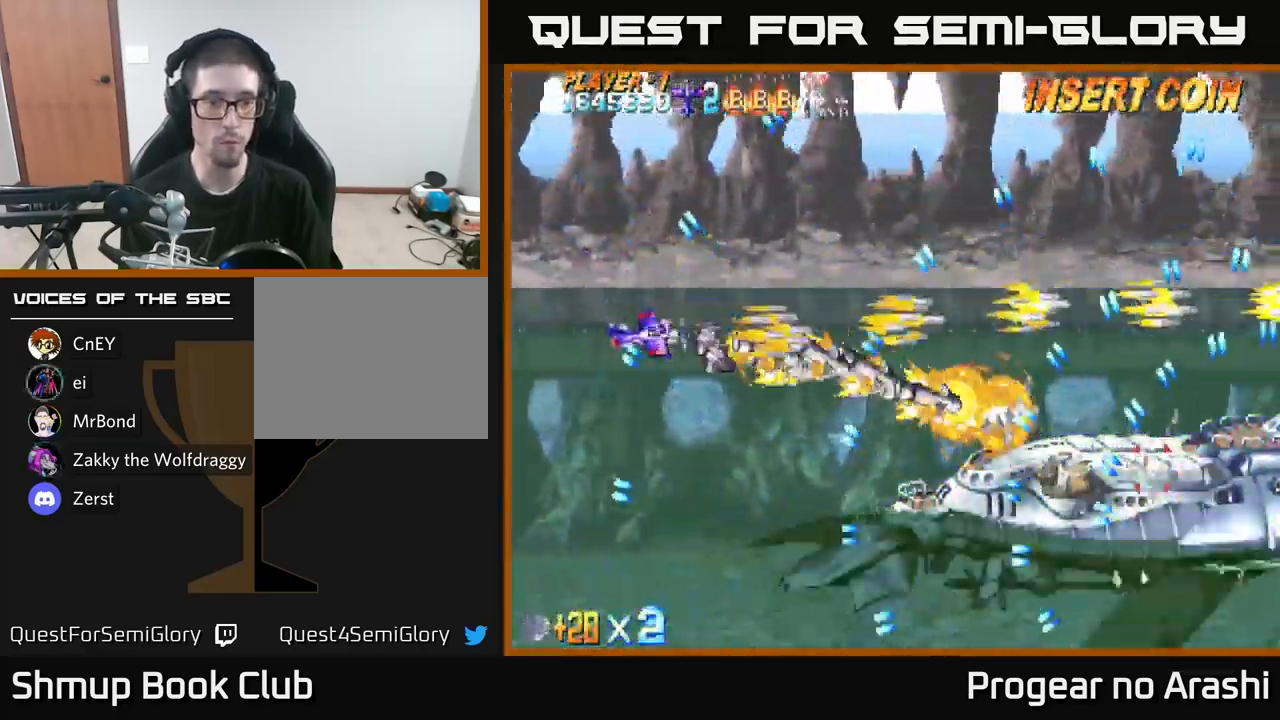
{"buttons": ["X", "DPAD_RIGHT"], "left_stick": "center", "right_stick": "center", "events": [[17, "A", "up"], [350, "DPAD_RIGHT", "down"], [450, "DPAD_DOWN", "up"]]}
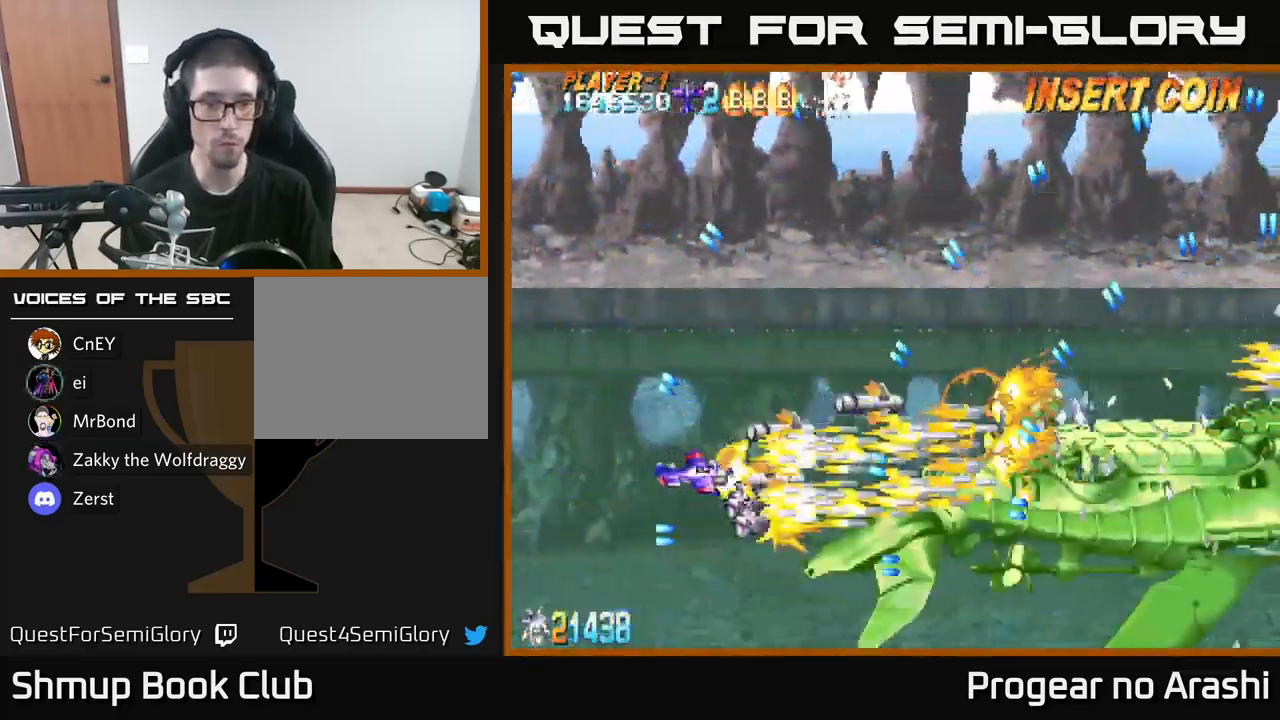
{"buttons": ["X", "DPAD_DOWN", "DPAD_RIGHT"], "left_stick": "center", "right_stick": "center", "events": [[84, "DPAD_RIGHT", "up"], [84, "DPAD_UP", "down"], [134, "DPAD_LEFT", "down"], [284, "DPAD_LEFT", "up"], [350, "DPAD_RIGHT", "down"], [400, "DPAD_UP", "up"], [484, "DPAD_DOWN", "down"]]}
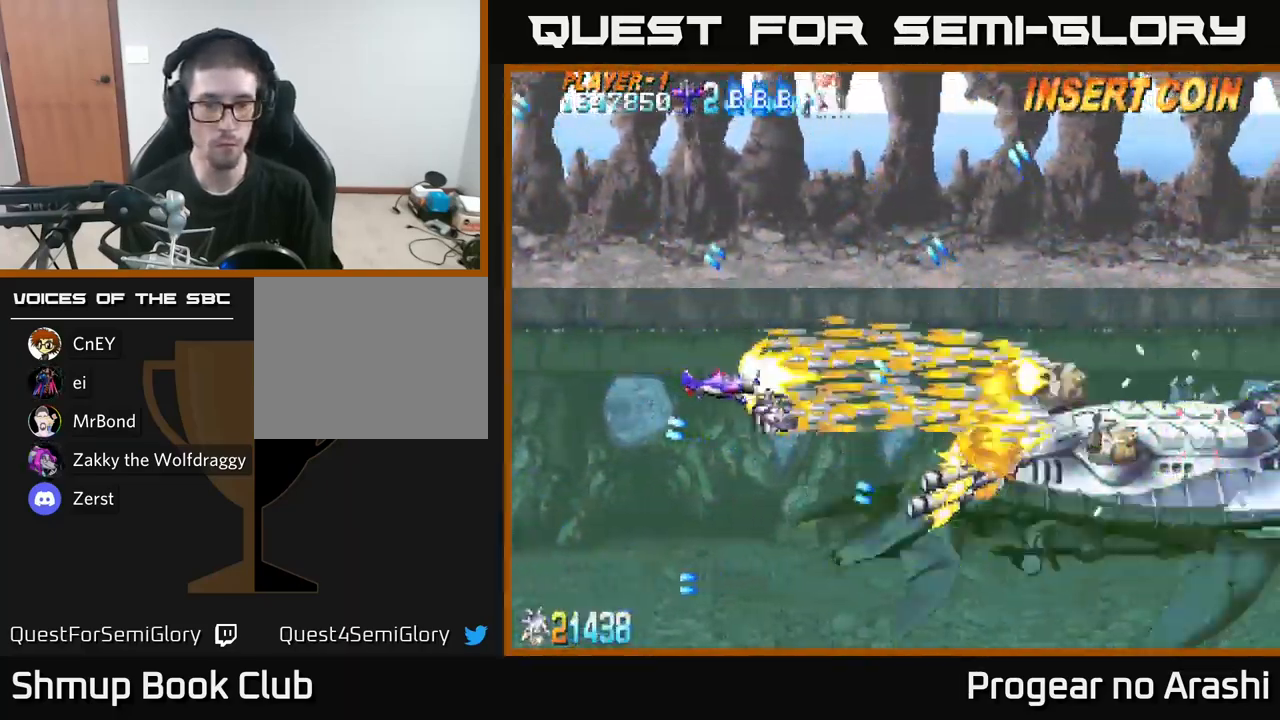
{"buttons": ["X", "DPAD_LEFT"], "left_stick": "center", "right_stick": "center", "events": [[134, "DPAD_DOWN", "up"], [367, "DPAD_RIGHT", "up"], [401, "DPAD_LEFT", "down"], [401, "DPAD_UP", "down"], [451, "DPAD_UP", "up"]]}
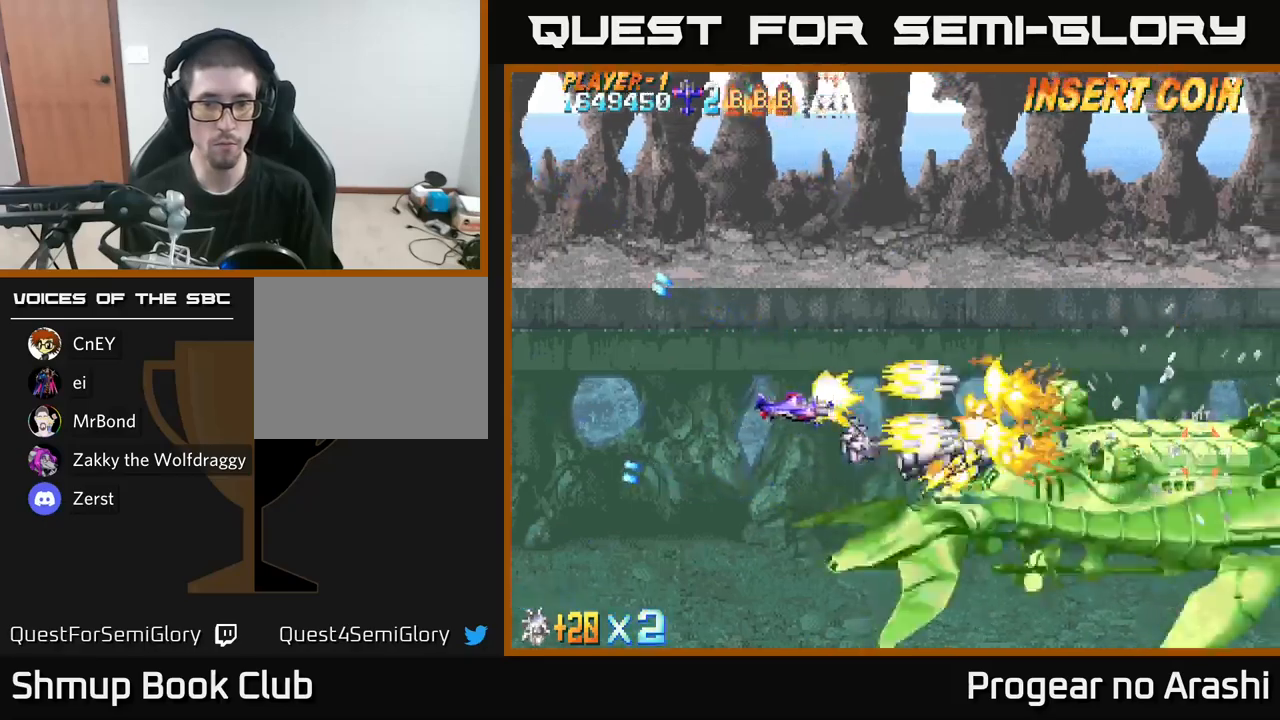
{"buttons": ["X"], "left_stick": "center", "right_stick": "center", "events": [[16, "DPAD_DOWN", "down"], [33, "DPAD_LEFT", "up"], [133, "DPAD_DOWN", "up"]]}
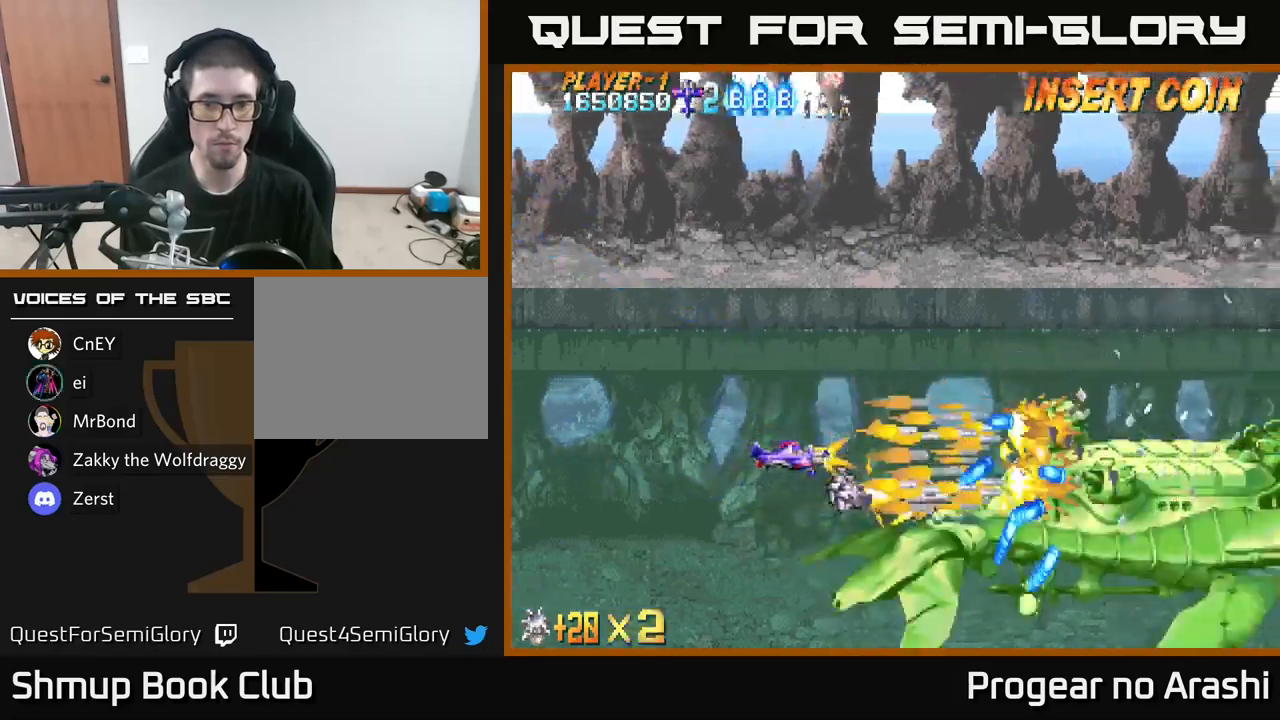
{"buttons": ["X", "DPAD_LEFT"], "left_stick": "center", "right_stick": "center", "events": [[266, "DPAD_LEFT", "down"]]}
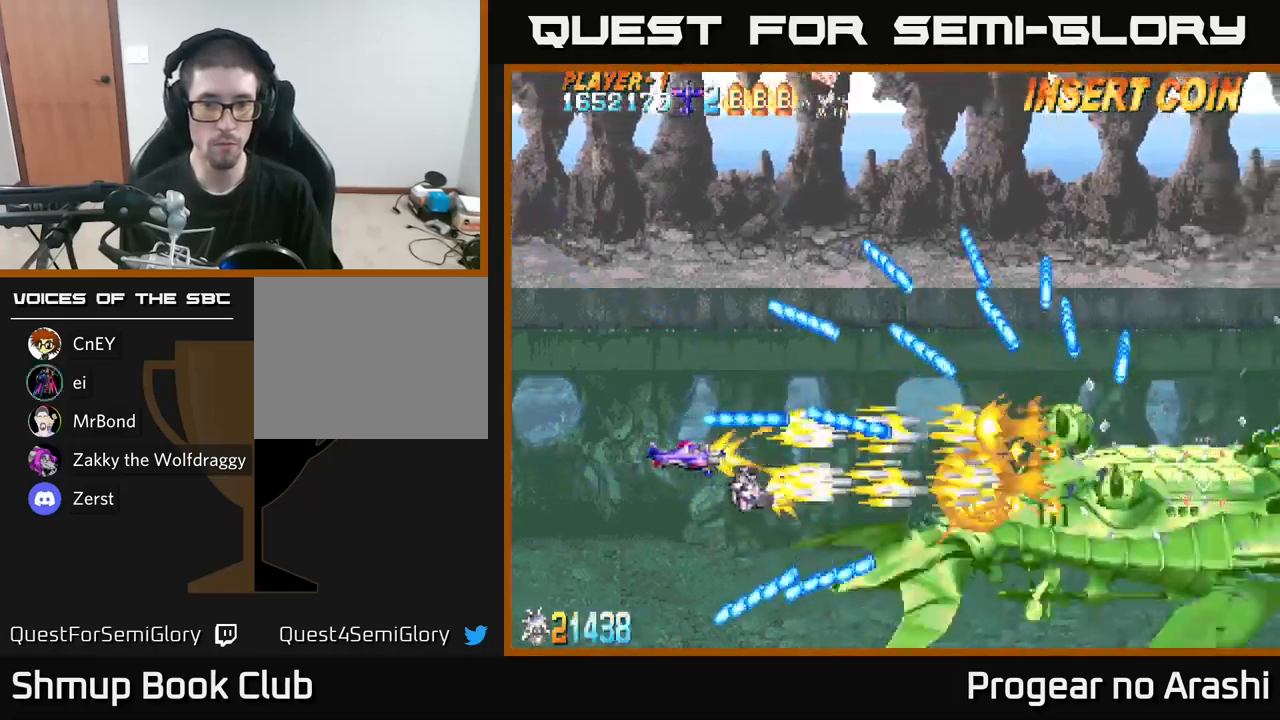
{"buttons": ["X"], "left_stick": "center", "right_stick": "center", "events": [[50, "DPAD_DOWN", "down"], [66, "DPAD_LEFT", "up"], [150, "DPAD_DOWN", "up"], [150, "DPAD_RIGHT", "down"], [416, "DPAD_RIGHT", "up"]]}
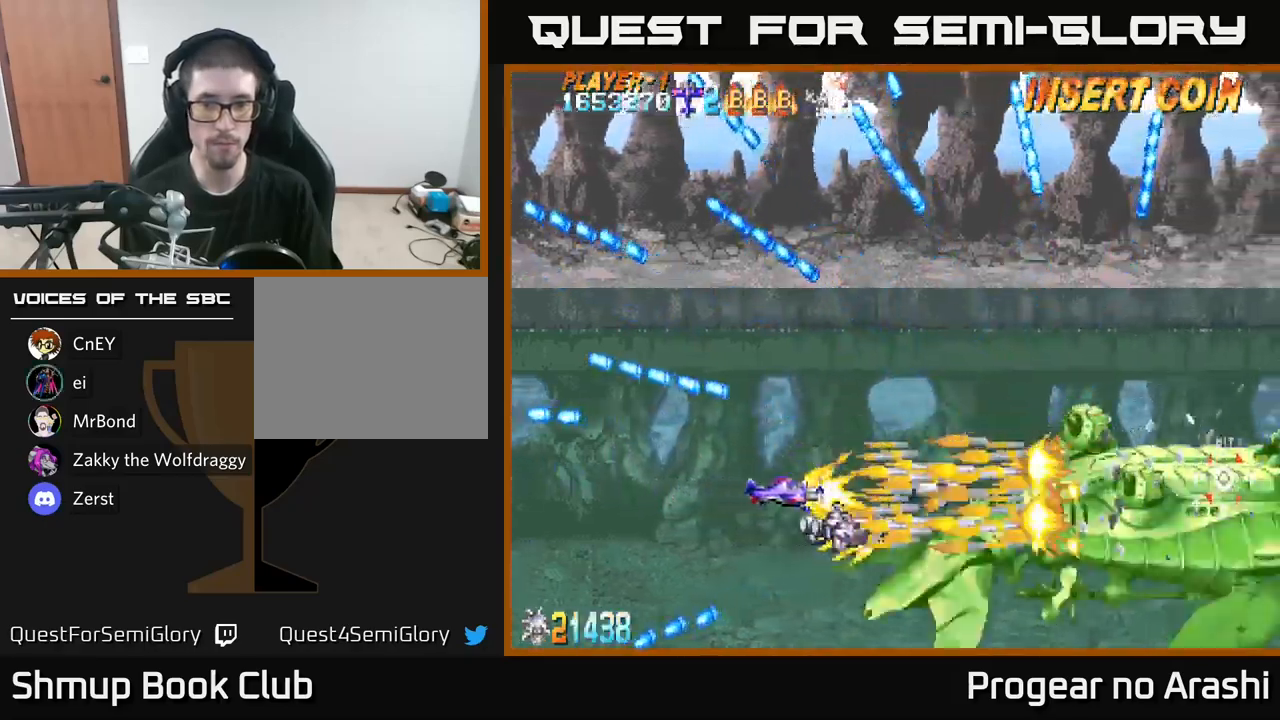
{"buttons": ["X"], "left_stick": "center", "right_stick": "center", "events": [[16, "DPAD_LEFT", "down"], [16, "DPAD_UP", "down"], [250, "DPAD_UP", "up"], [300, "DPAD_LEFT", "up"]]}
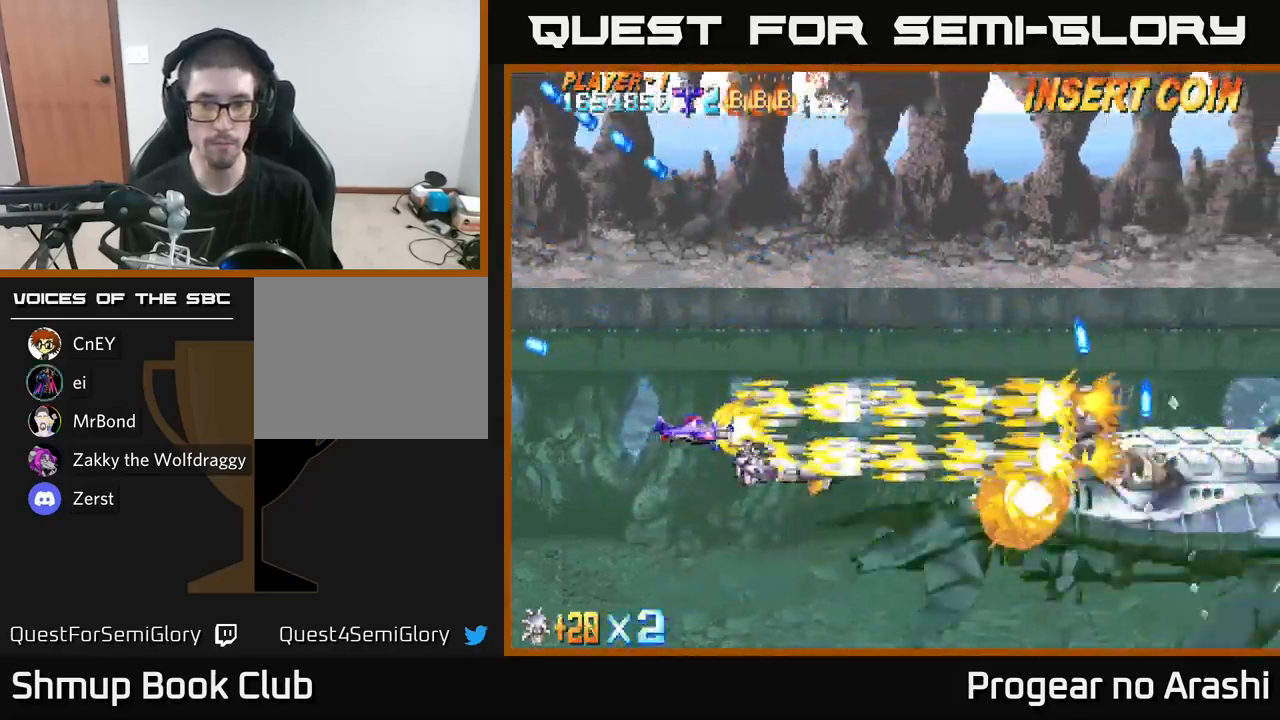
{"buttons": ["X"], "left_stick": "center", "right_stick": "center", "events": []}
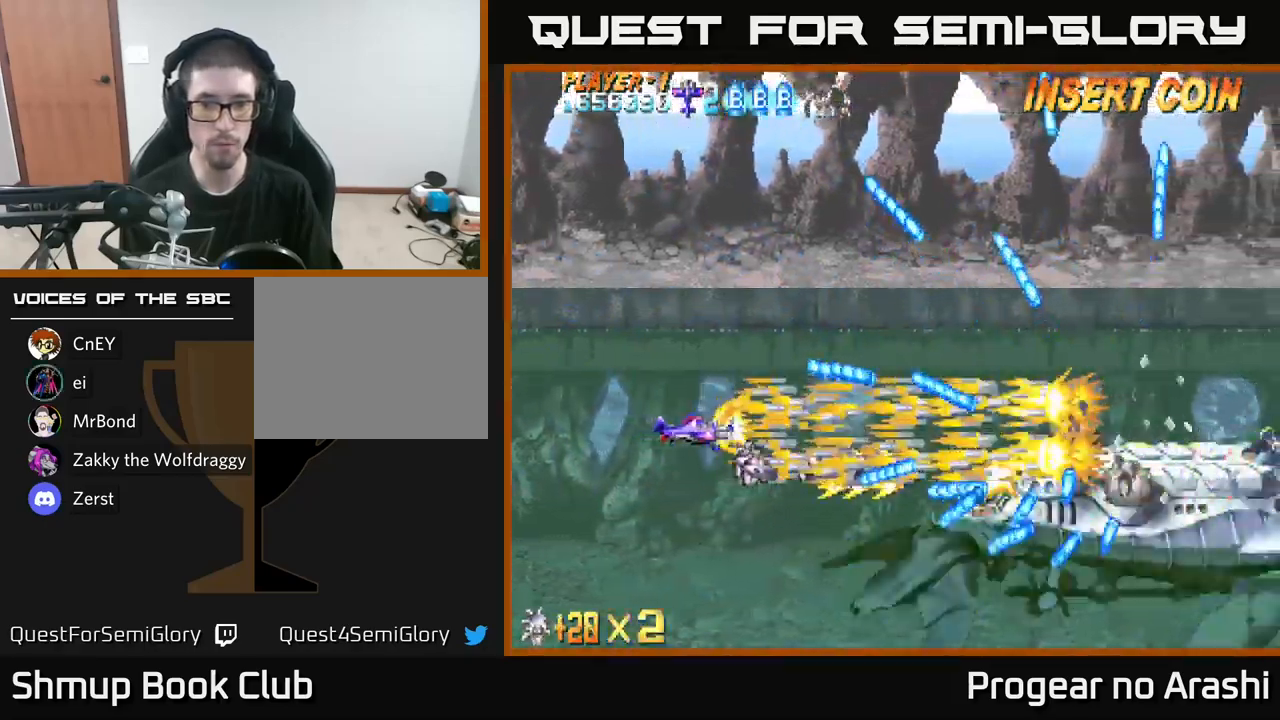
{"buttons": ["X", "DPAD_RIGHT"], "left_stick": "center", "right_stick": "center", "events": [[33, "DPAD_DOWN", "down"], [66, "DPAD_LEFT", "down"], [166, "DPAD_DOWN", "up"], [200, "DPAD_LEFT", "up"], [300, "DPAD_LEFT", "down"], [316, "DPAD_UP", "down"], [416, "DPAD_LEFT", "up"], [433, "DPAD_UP", "up"], [466, "DPAD_RIGHT", "down"]]}
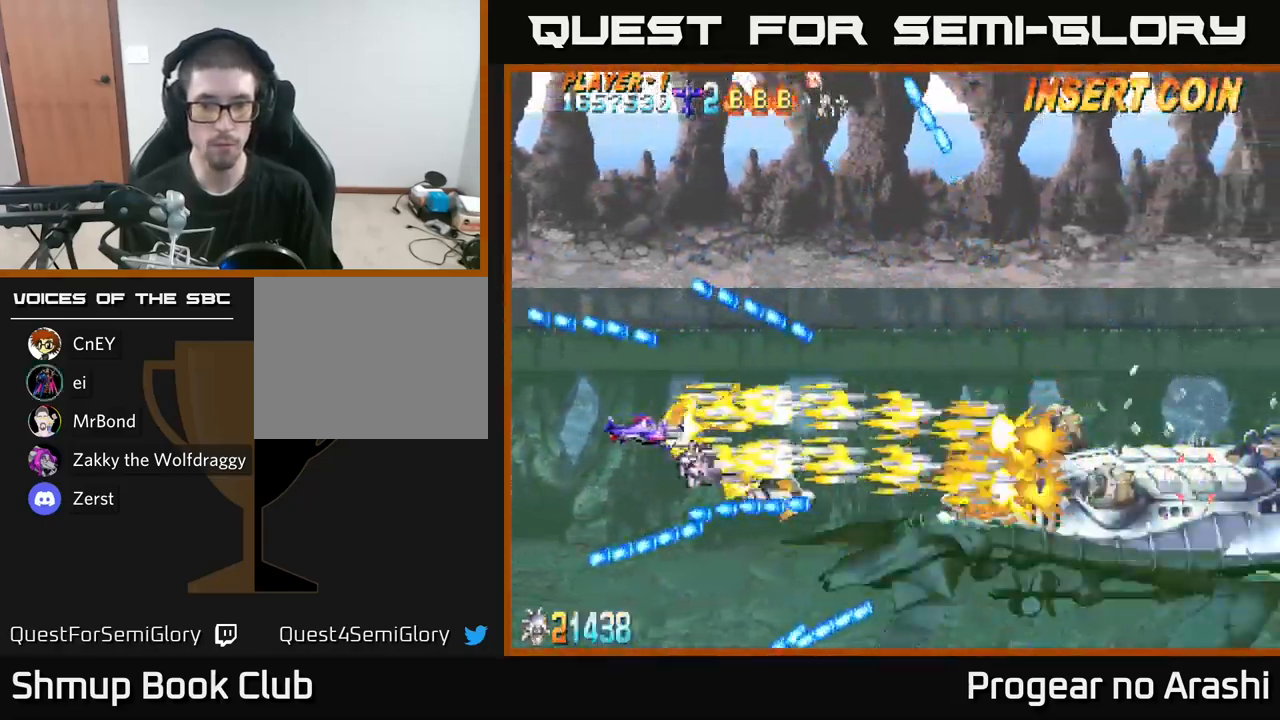
{"buttons": ["X", "DPAD_LEFT"], "left_stick": "center", "right_stick": "center", "events": [[366, "DPAD_RIGHT", "up"], [500, "DPAD_LEFT", "down"]]}
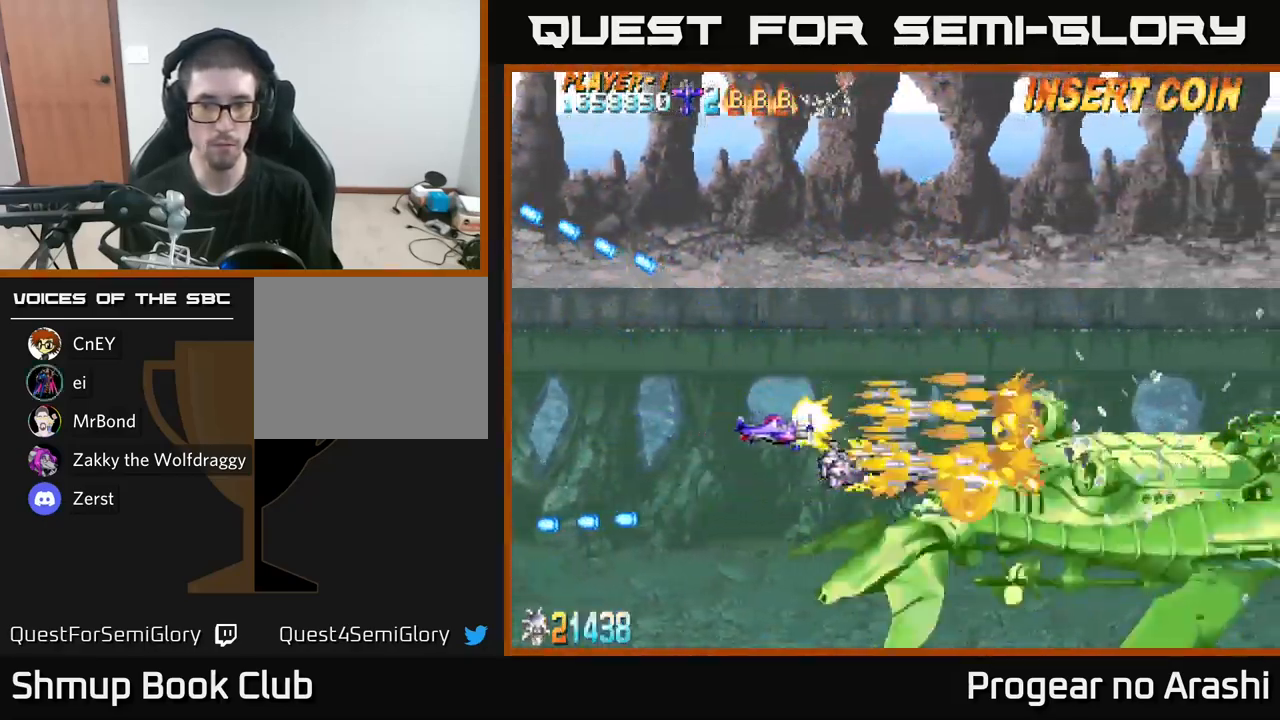
{"buttons": ["X", "DPAD_LEFT"], "left_stick": "center", "right_stick": "center", "events": [[100, "DPAD_LEFT", "up"], [483, "DPAD_LEFT", "down"]]}
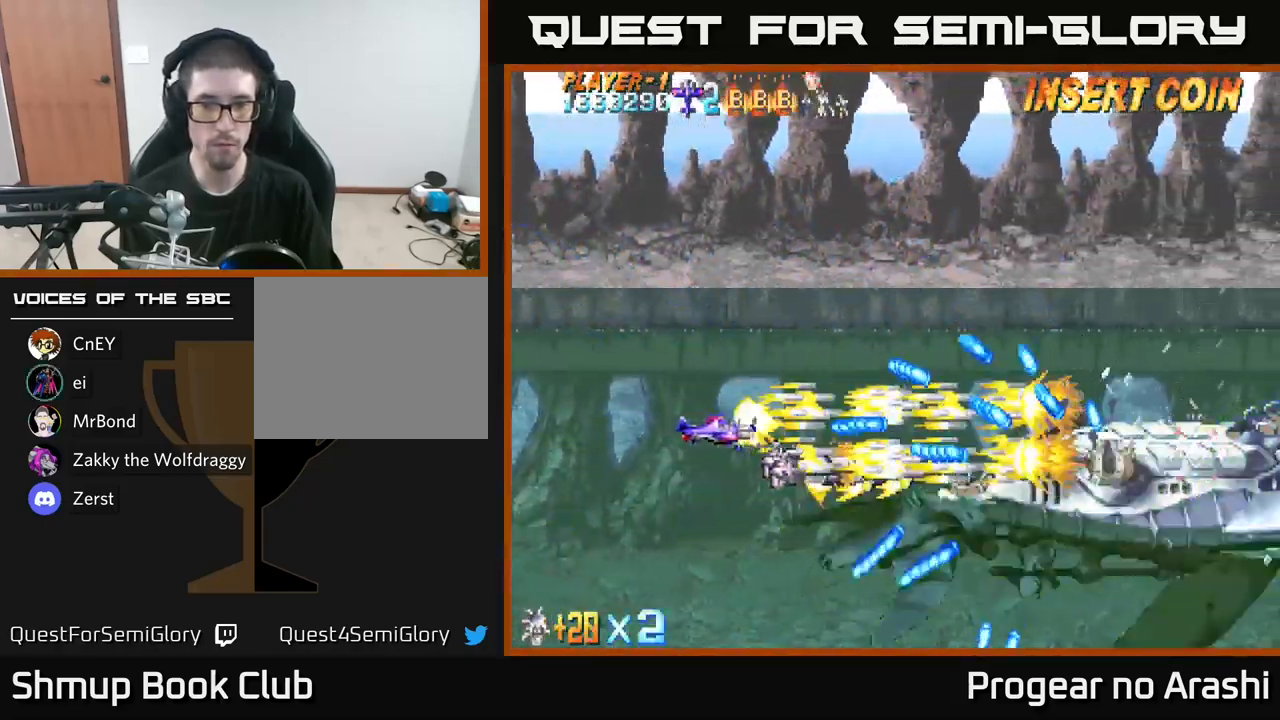
{"buttons": ["X", "DPAD_RIGHT"], "left_stick": "center", "right_stick": "center", "events": [[300, "DPAD_UP", "down"], [416, "DPAD_LEFT", "up"], [466, "DPAD_UP", "up"], [500, "DPAD_RIGHT", "down"]]}
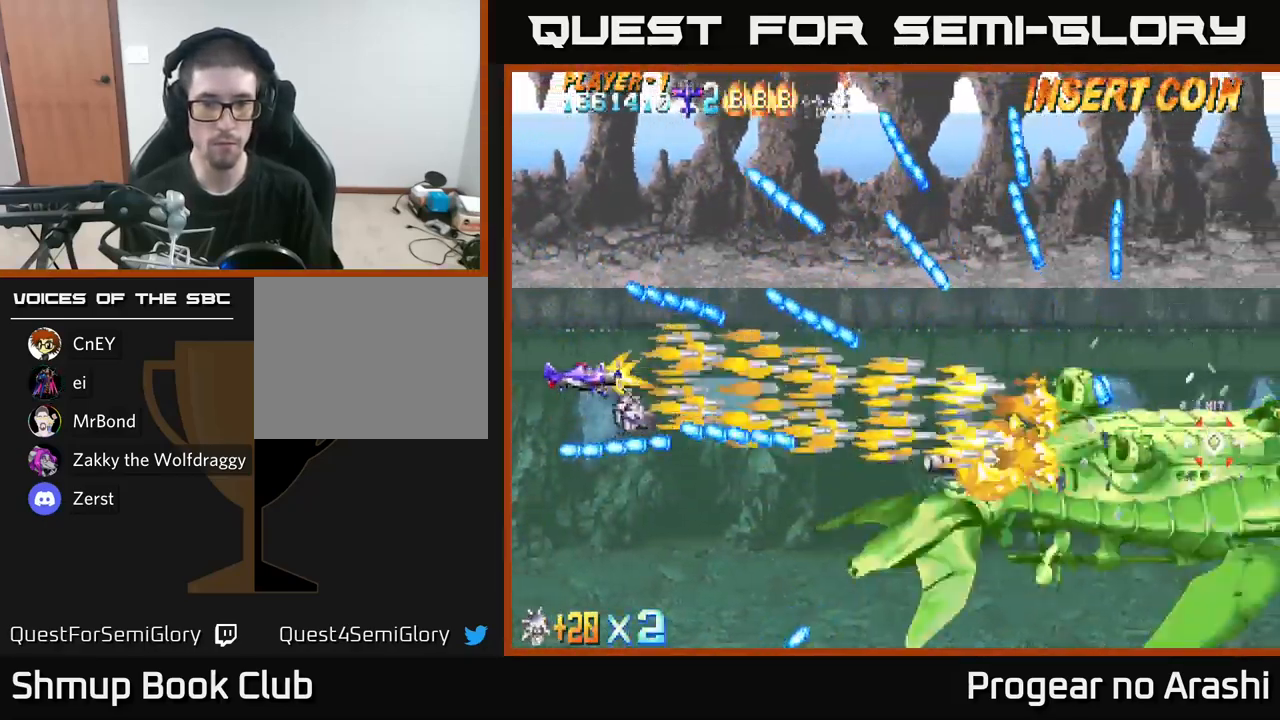
{"buttons": ["X", "DPAD_RIGHT"], "left_stick": "center", "right_stick": "center", "events": [[300, "DPAD_DOWN", "down"], [500, "DPAD_DOWN", "up"]]}